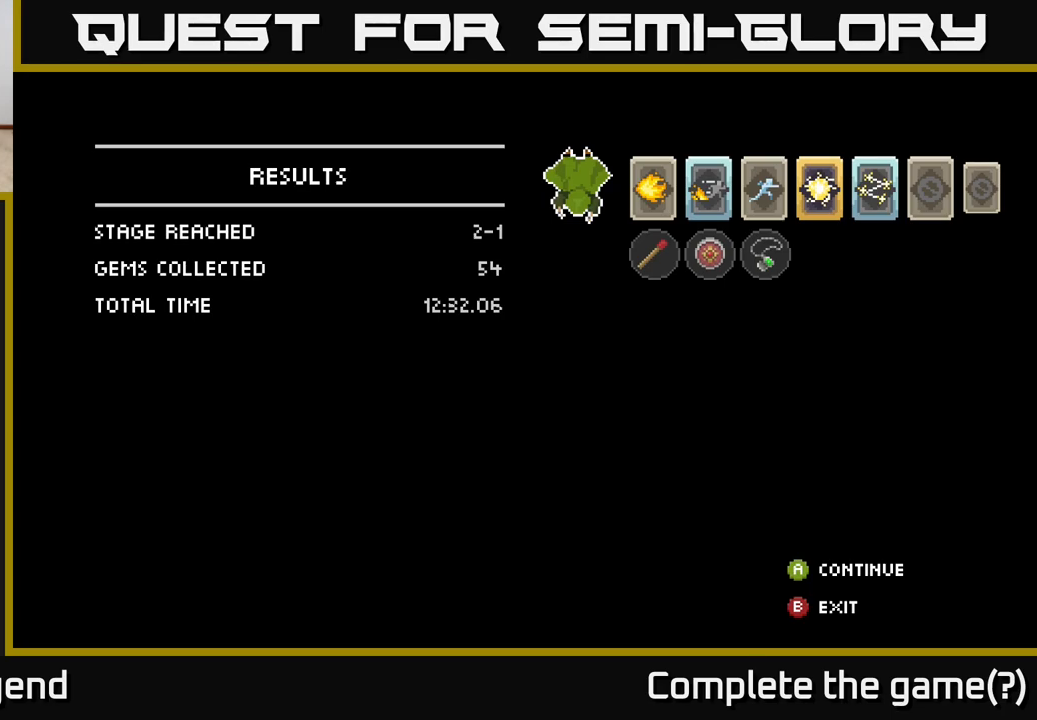
Gameplay with a controller (Xbox layout); each line is a JSON object with the inputs held at the frame after it. "events" lists button and stick changes between this image and that frame as [ms after this image, input, new state], when the widget could be followed in between.
{"buttons": [], "left_stick": "center", "right_stick": "center", "events": [[133, "A", "down"], [267, "A", "up"]]}
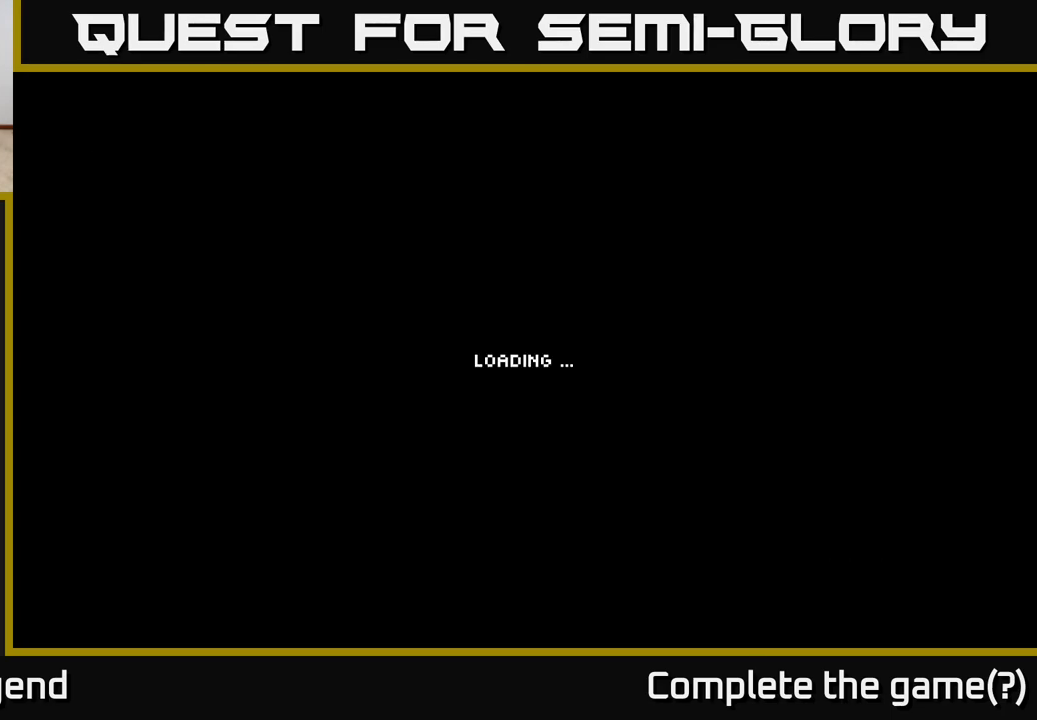
{"buttons": [], "left_stick": "center", "right_stick": "center", "events": []}
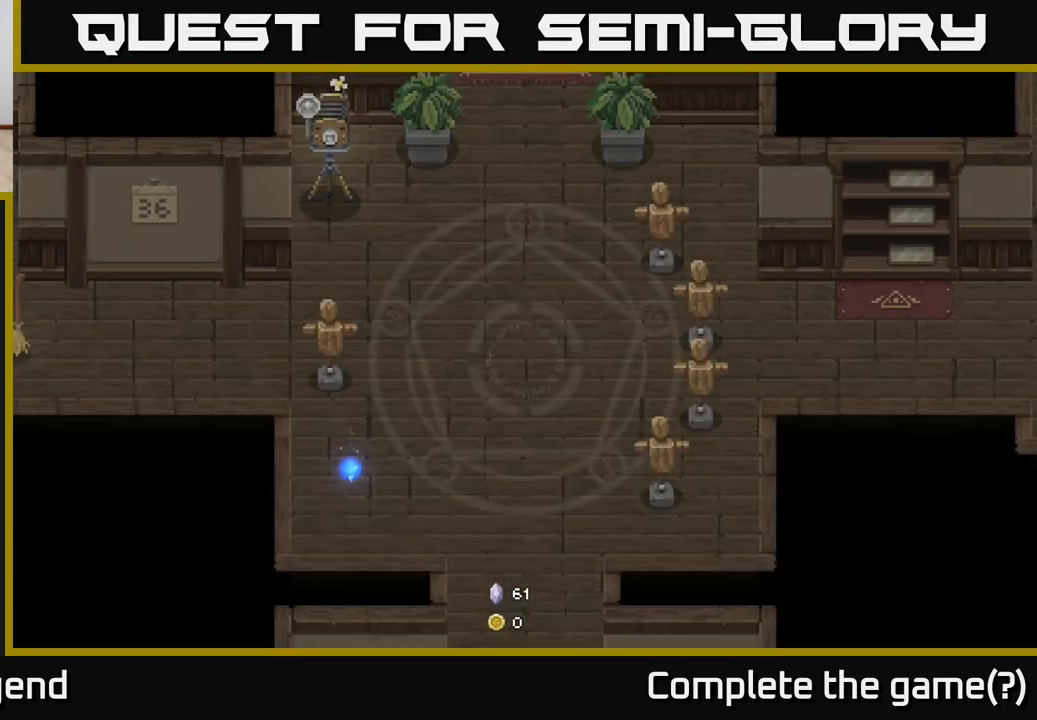
{"buttons": [], "left_stick": "center", "right_stick": "center", "events": []}
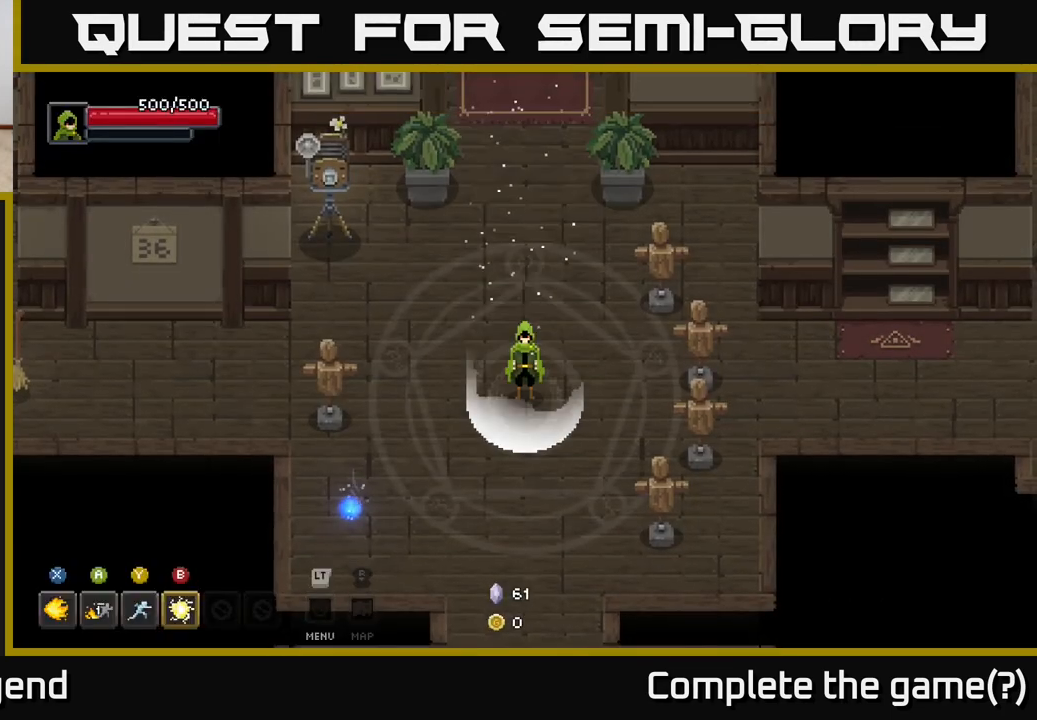
{"buttons": [], "left_stick": "center", "right_stick": "center", "events": []}
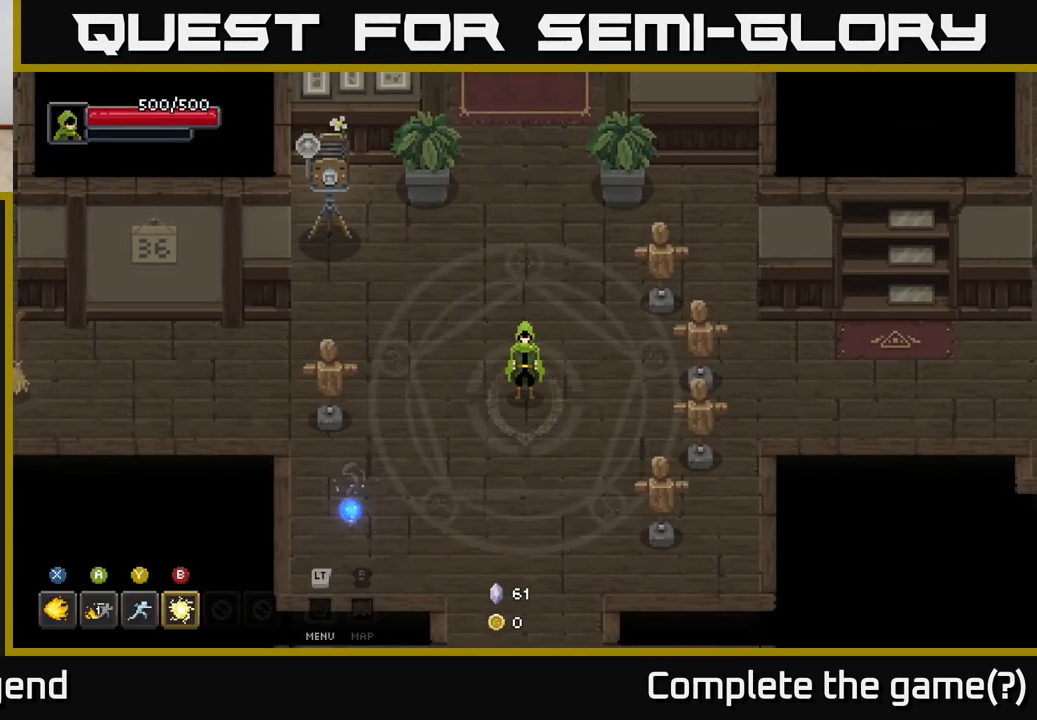
{"buttons": [], "left_stick": "up", "right_stick": "center", "events": [[300, "left_stick", "up"]]}
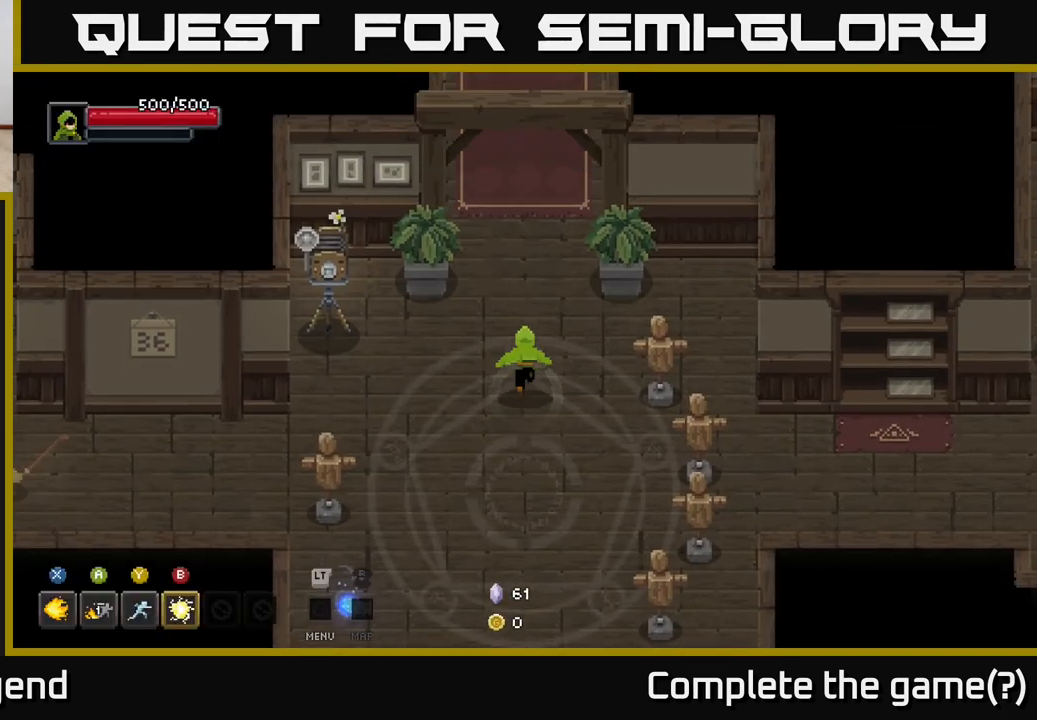
{"buttons": [], "left_stick": "center", "right_stick": "center", "events": [[50, "left_stick", "center"]]}
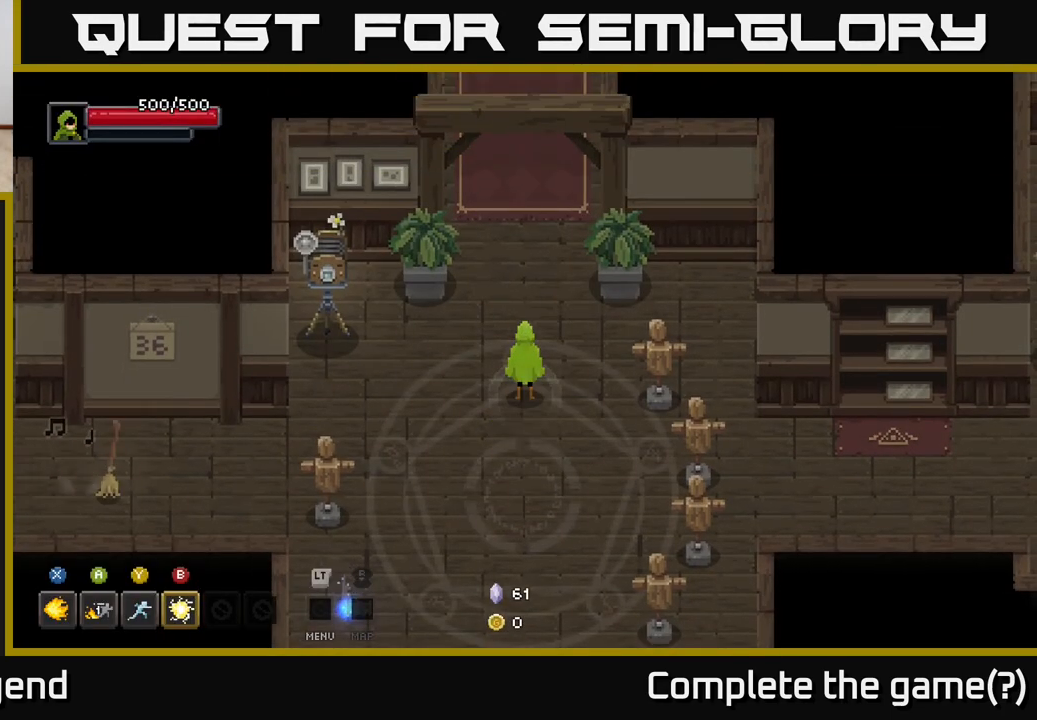
{"buttons": [], "left_stick": "center", "right_stick": "center", "events": []}
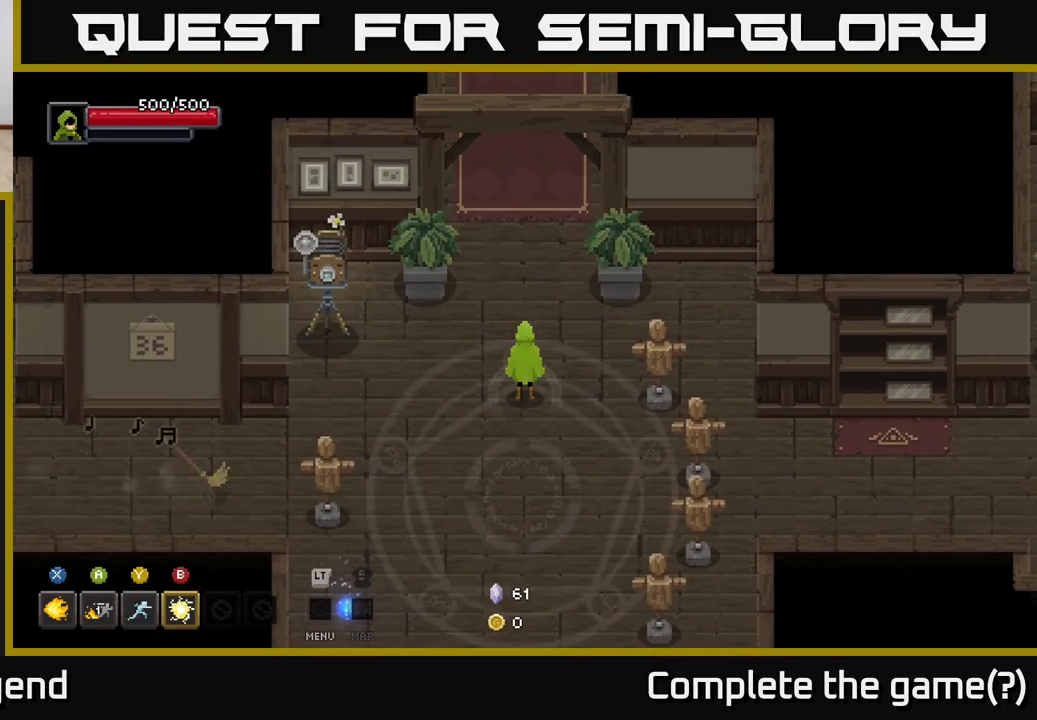
{"buttons": [], "left_stick": "up", "right_stick": "center", "events": [[50, "left_stick", "up"]]}
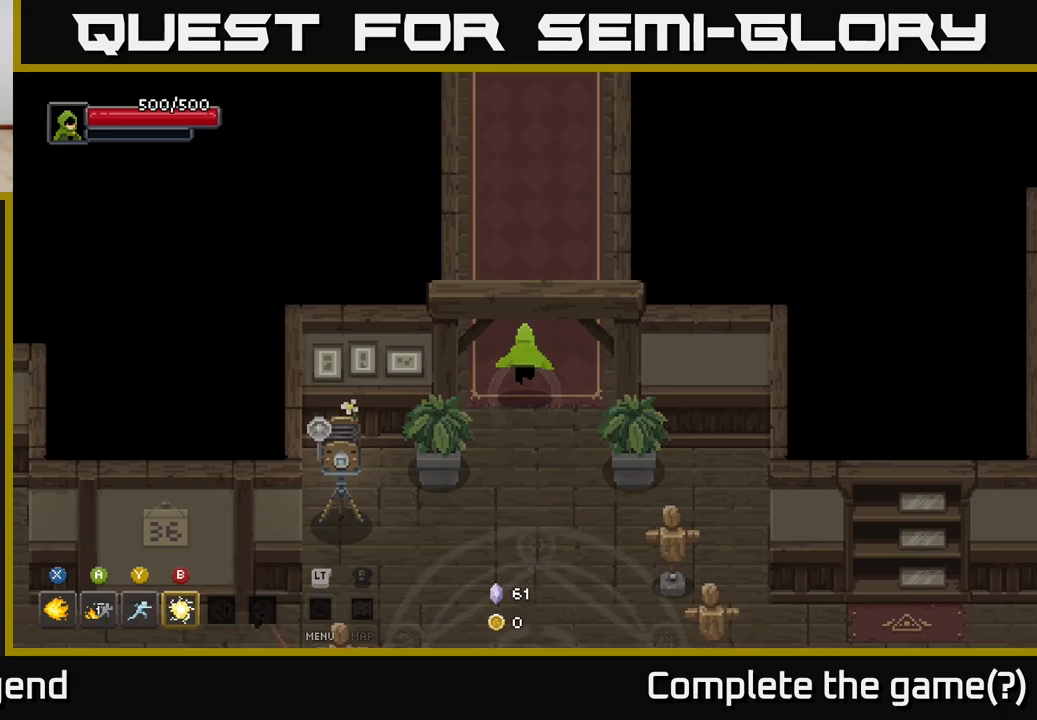
{"buttons": [], "left_stick": "up", "right_stick": "center", "events": []}
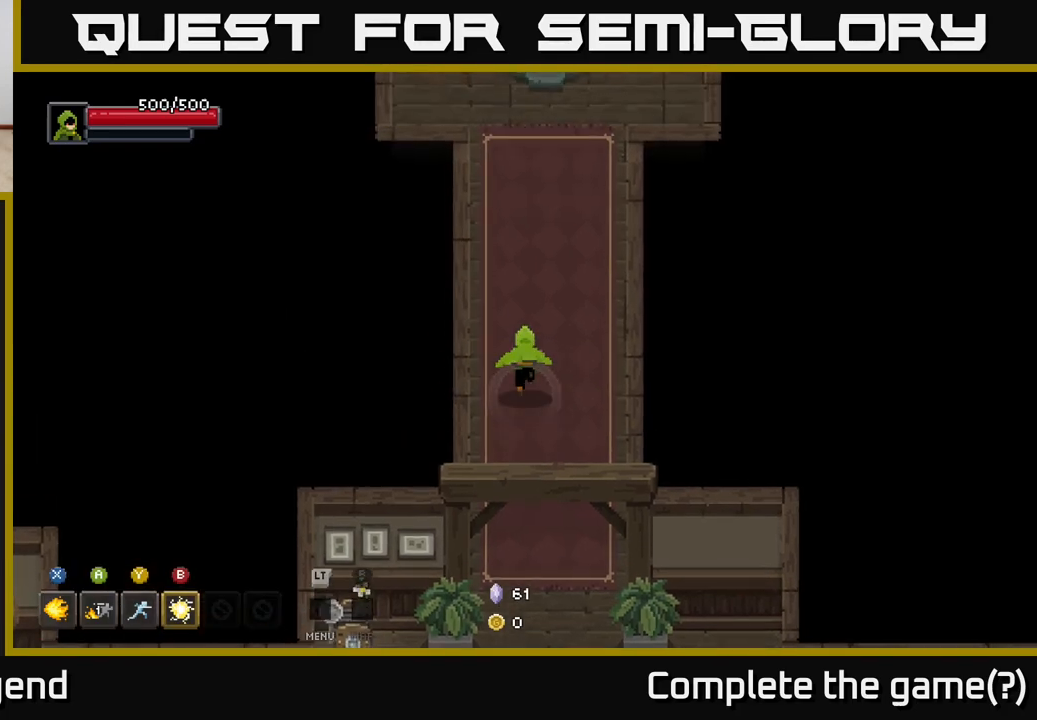
{"buttons": [], "left_stick": "up-right", "right_stick": "center", "events": [[483, "left_stick", "up-right"]]}
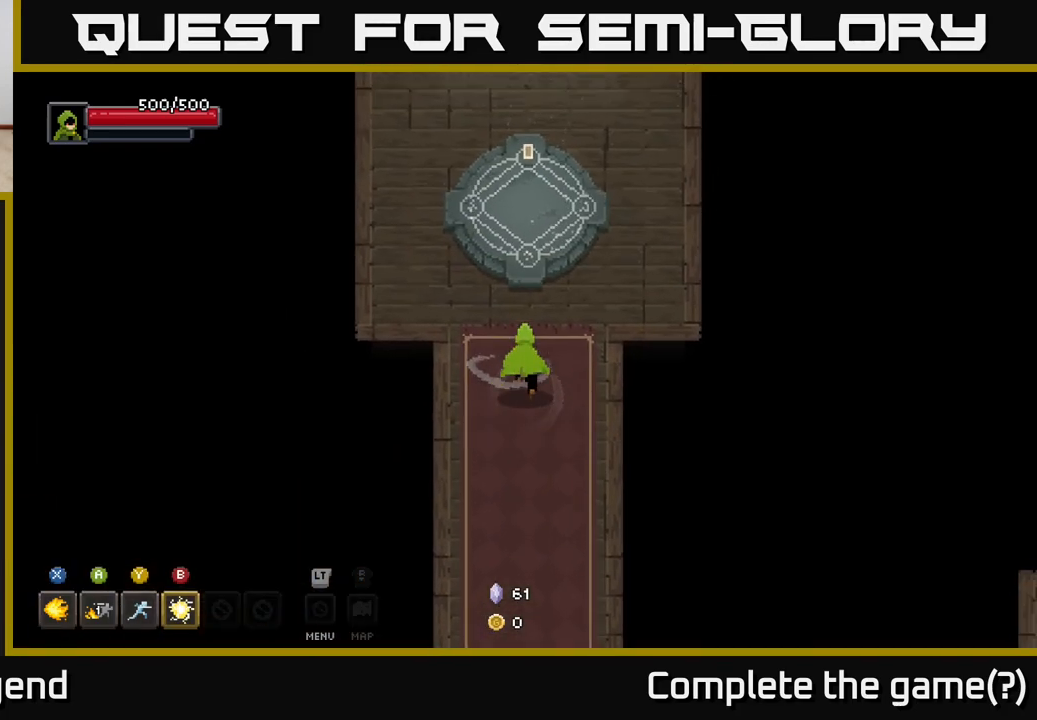
{"buttons": [], "left_stick": "center", "right_stick": "center", "events": [[100, "left_stick", "up"], [367, "left_stick", "center"]]}
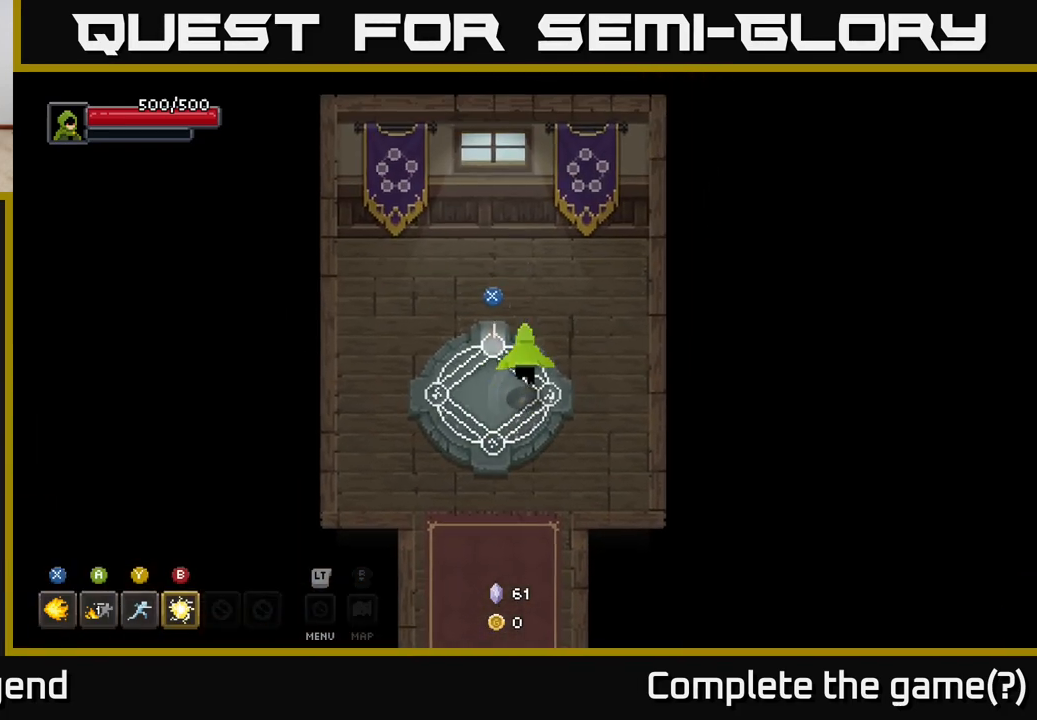
{"buttons": [], "left_stick": "center", "right_stick": "center", "events": []}
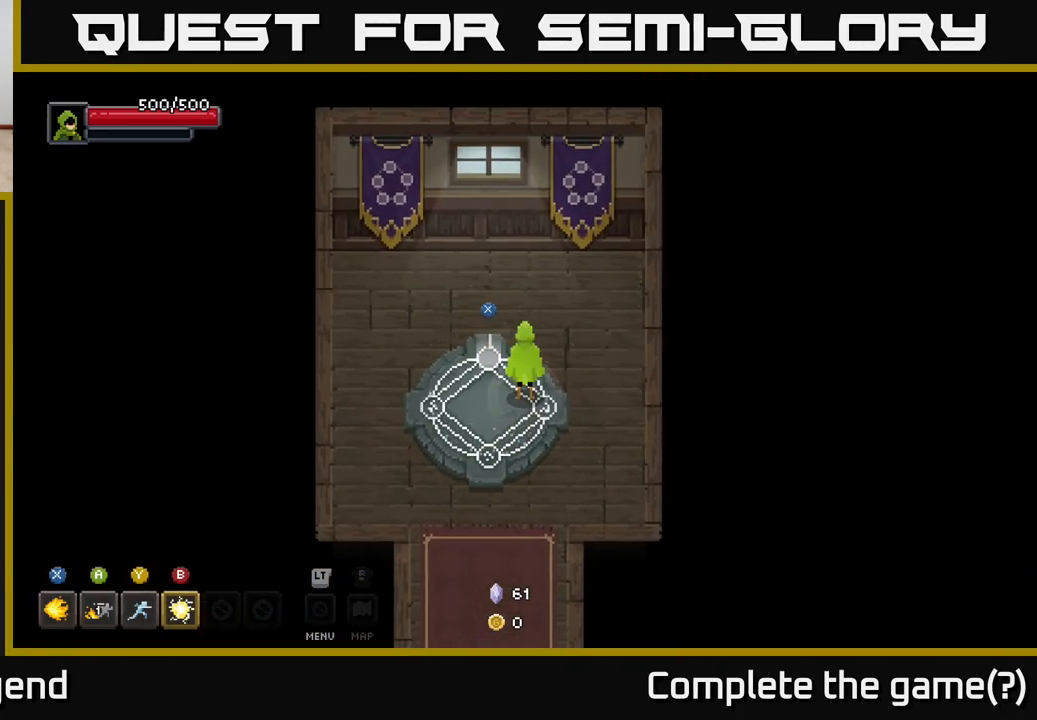
{"buttons": [], "left_stick": "center", "right_stick": "center", "events": []}
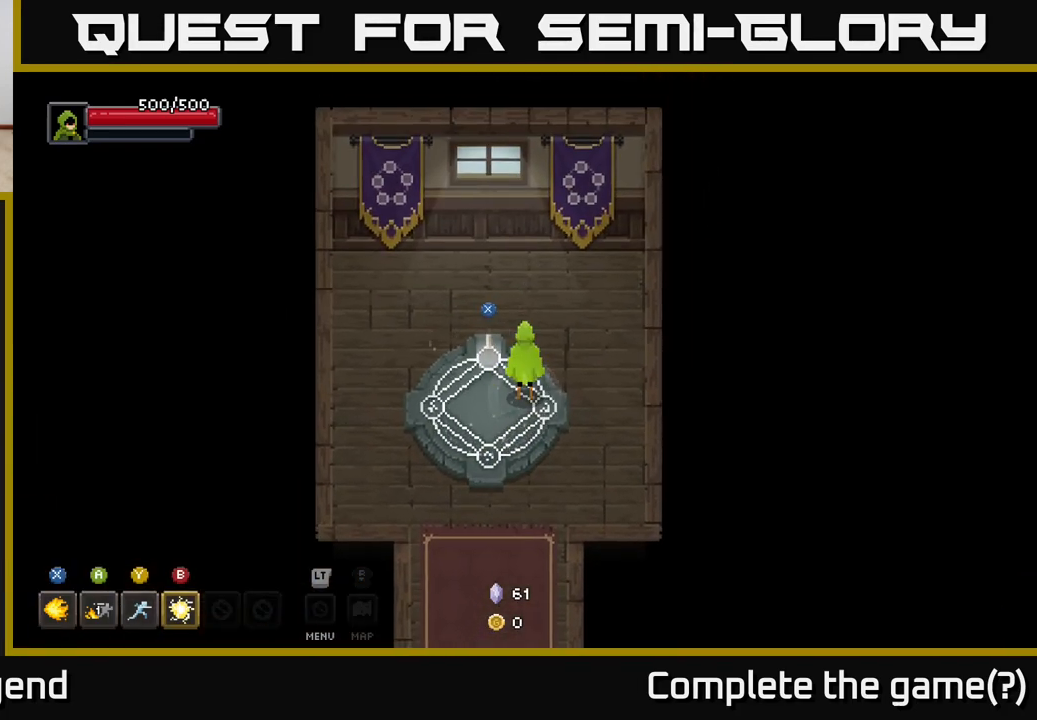
{"buttons": [], "left_stick": "down-left", "right_stick": "center", "events": [[467, "left_stick", "down-left"]]}
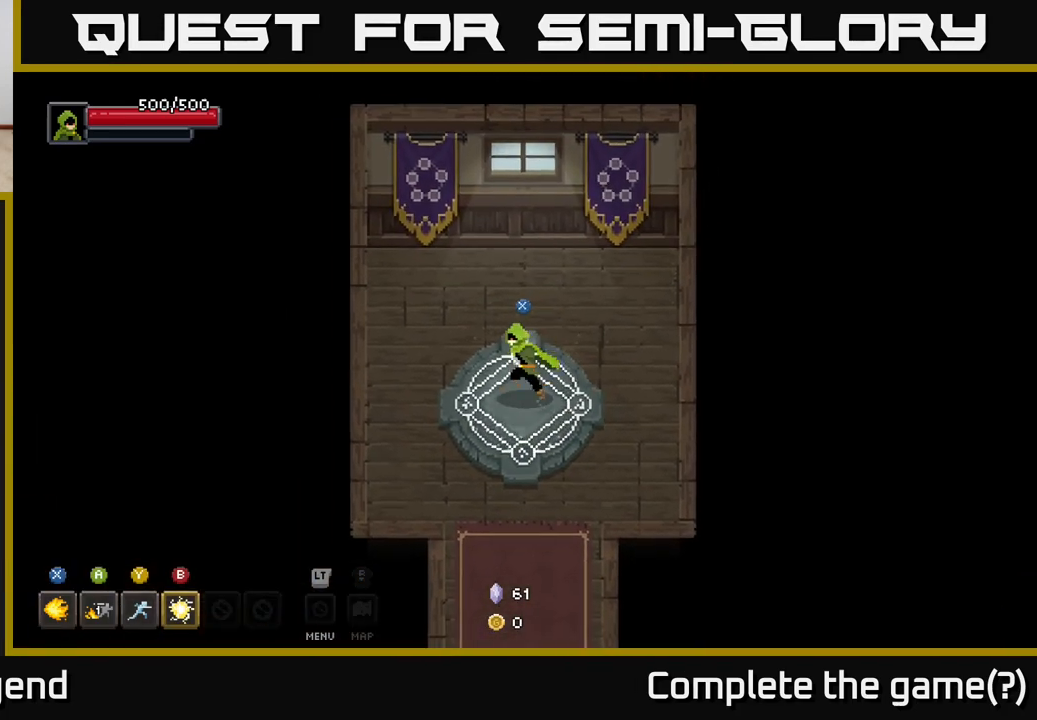
{"buttons": [], "left_stick": "center", "right_stick": "center", "events": [[117, "left_stick", "center"], [133, "X", "down"], [183, "X", "up"]]}
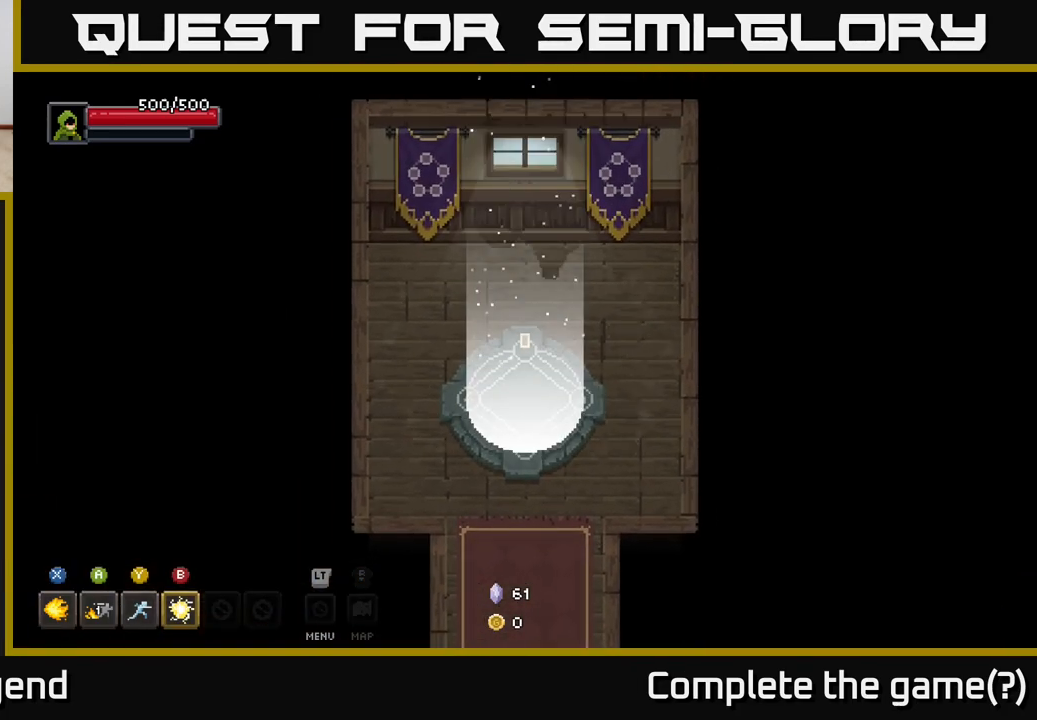
{"buttons": [], "left_stick": "center", "right_stick": "center", "events": []}
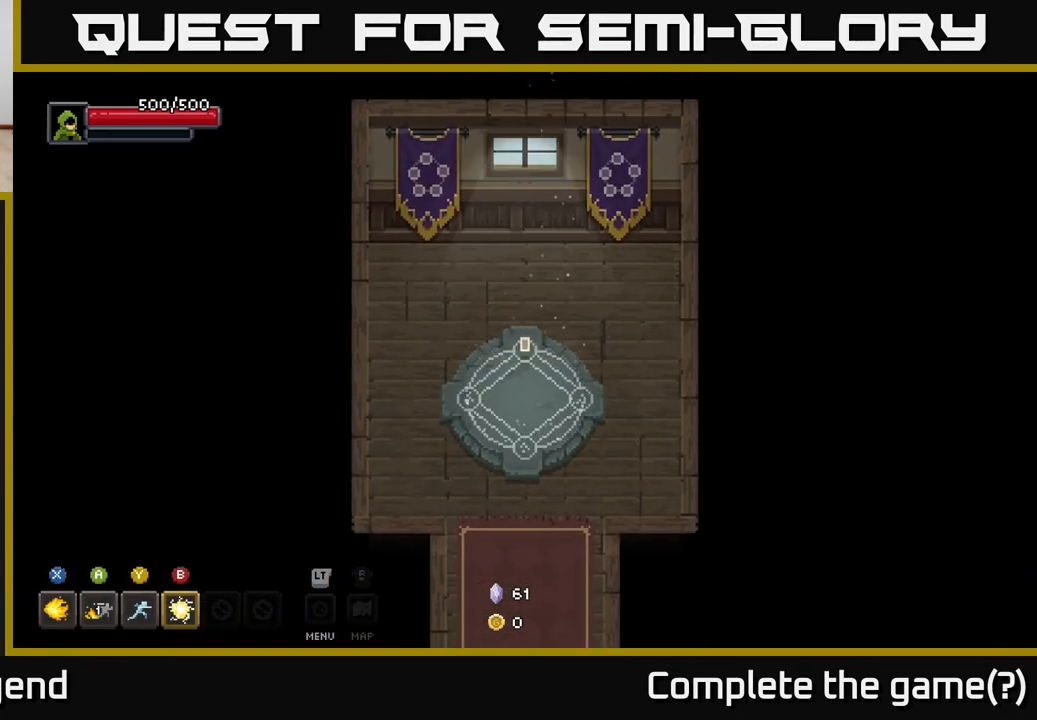
{"buttons": [], "left_stick": "center", "right_stick": "center", "events": []}
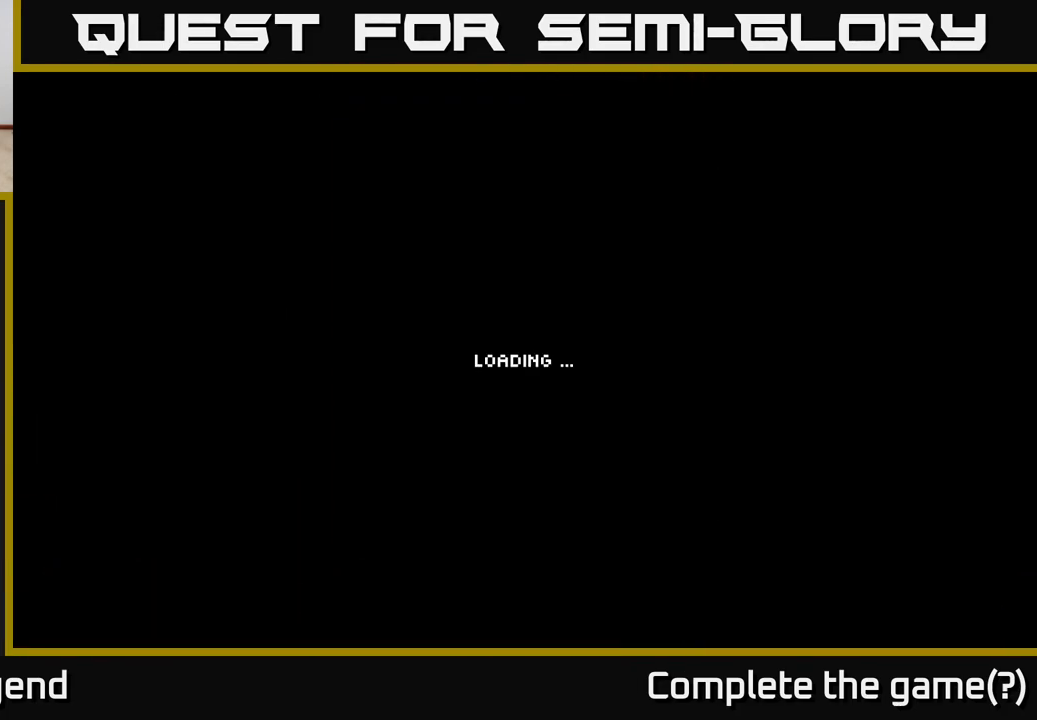
{"buttons": [], "left_stick": "right", "right_stick": "center", "events": [[233, "left_stick", "right"]]}
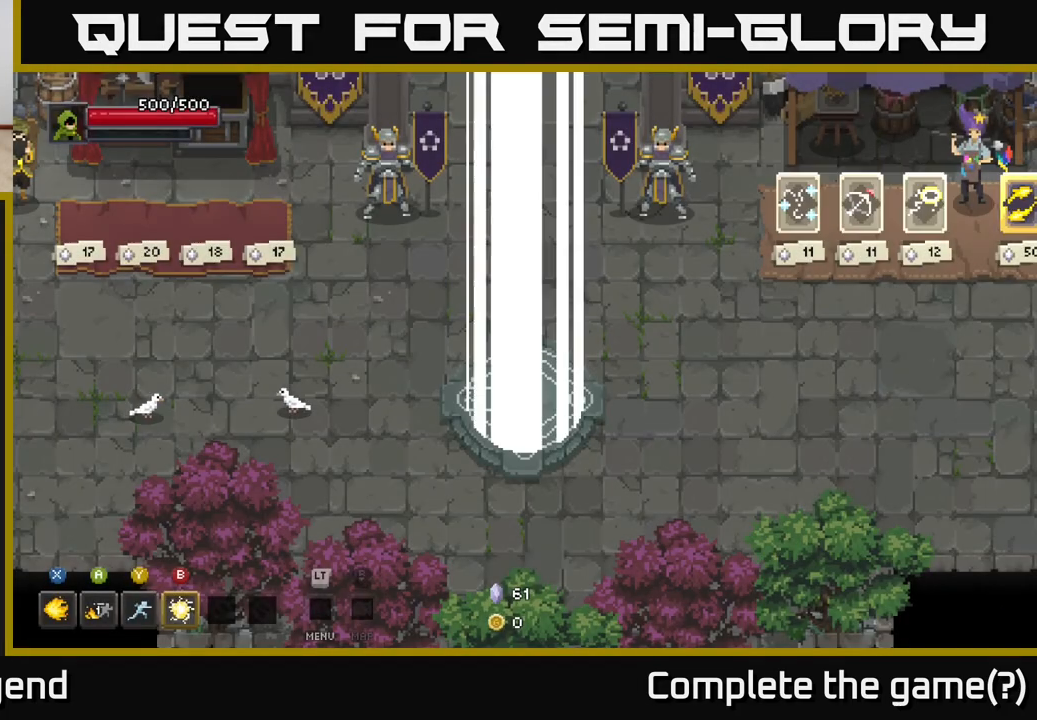
{"buttons": [], "left_stick": "right", "right_stick": "center", "events": []}
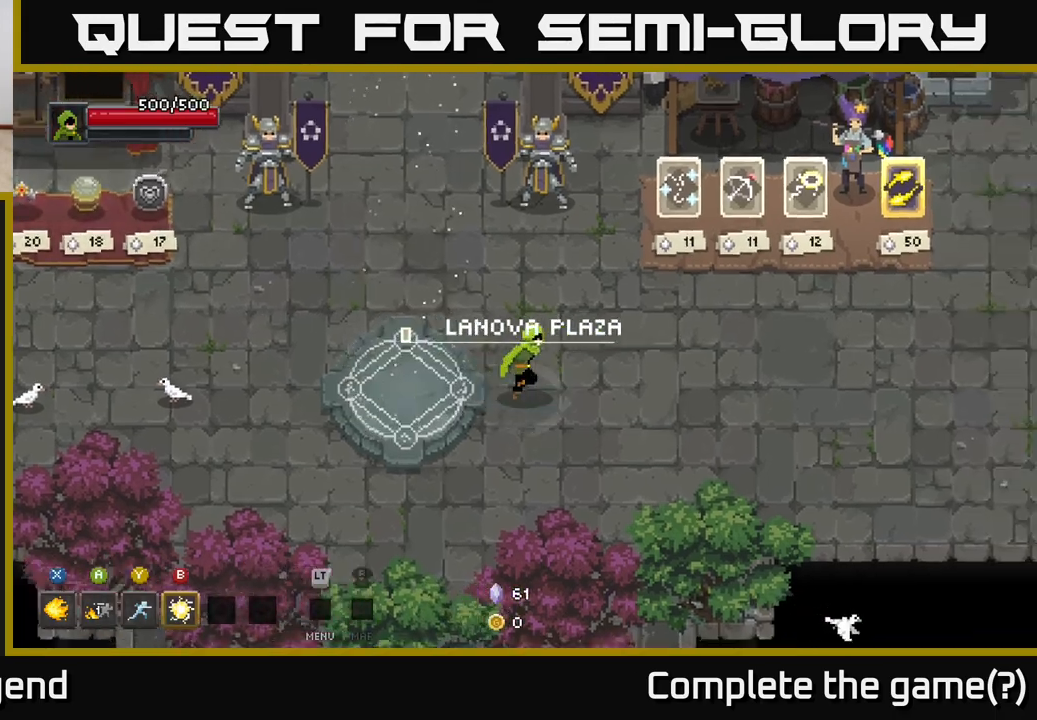
{"buttons": [], "left_stick": "up-right", "right_stick": "center", "events": [[300, "left_stick", "up-right"]]}
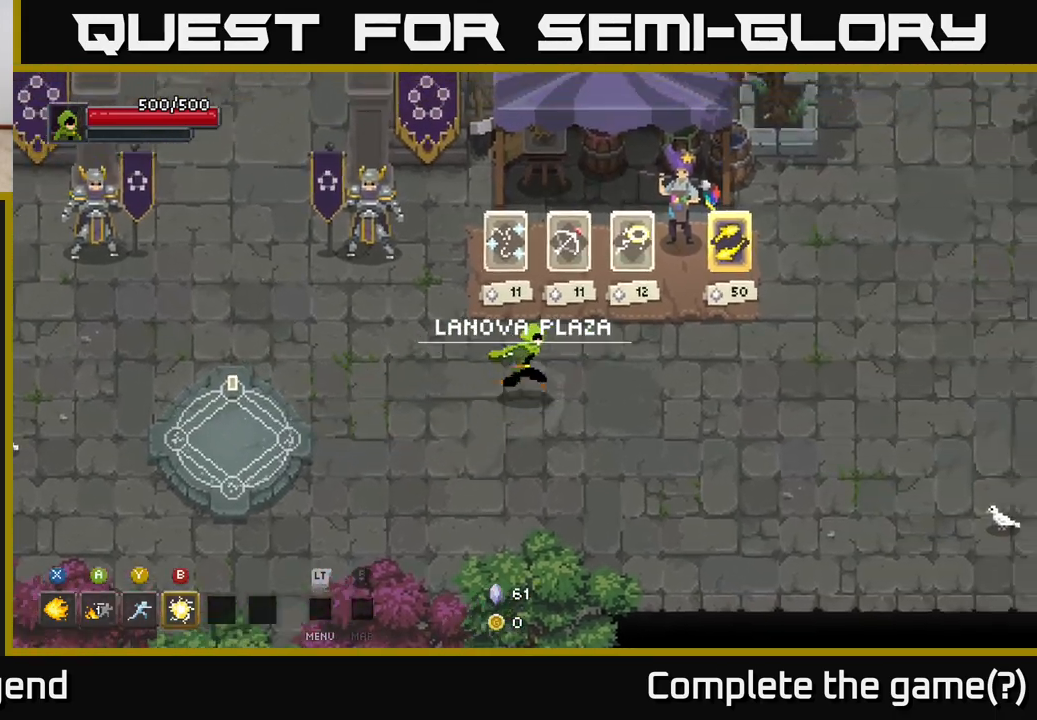
{"buttons": [], "left_stick": "up-right", "right_stick": "center", "events": []}
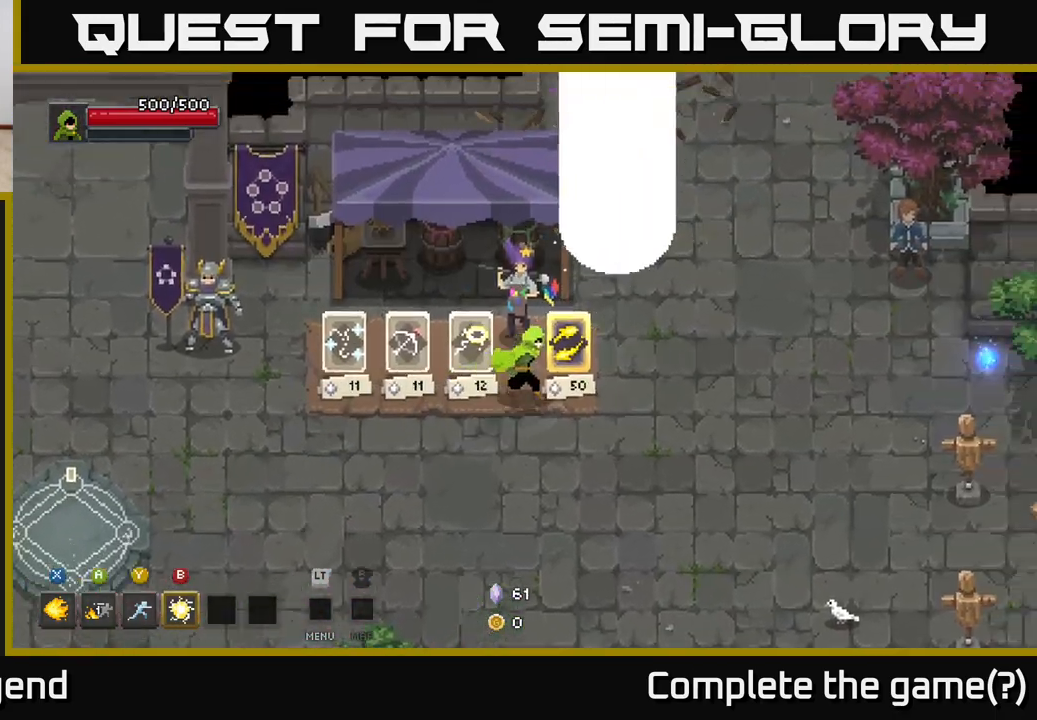
{"buttons": [], "left_stick": "down", "right_stick": "center", "events": [[117, "left_stick", "center"], [400, "X", "down"], [450, "X", "up"], [450, "left_stick", "down"]]}
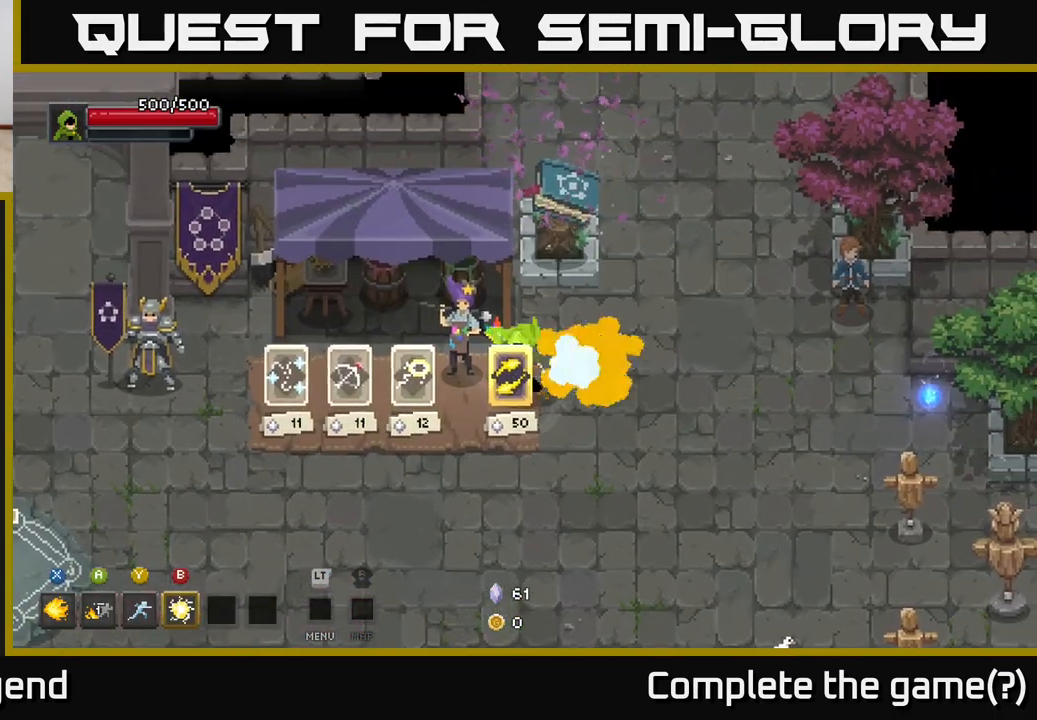
{"buttons": [], "left_stick": "down-left", "right_stick": "center", "events": [[50, "left_stick", "down-left"], [150, "X", "down"], [250, "X", "up"]]}
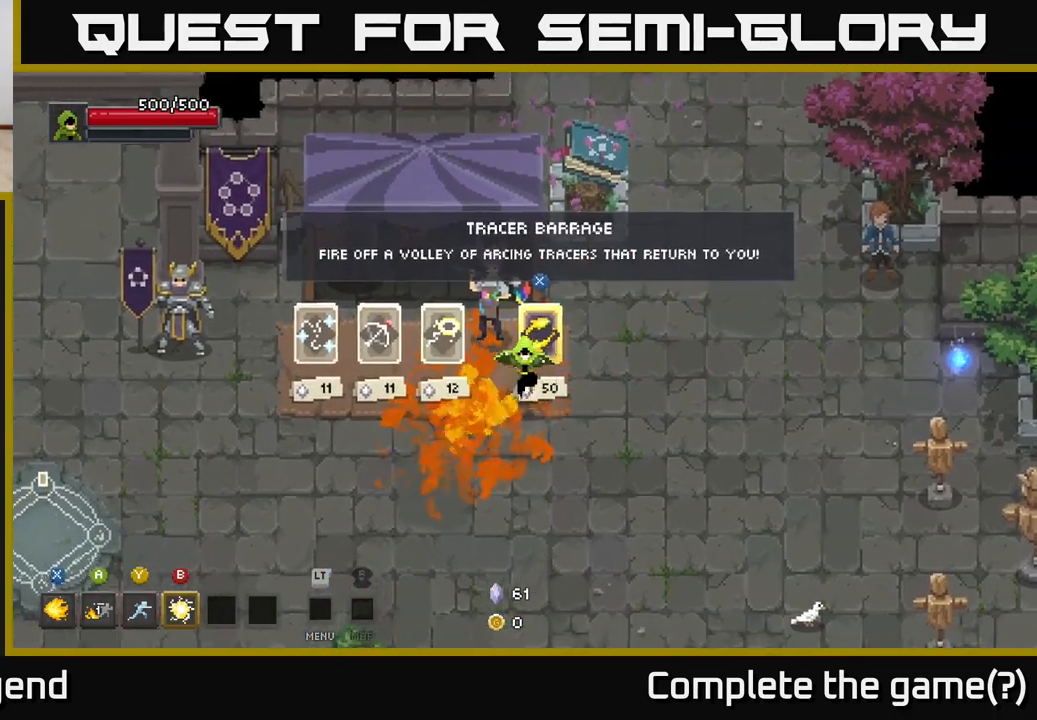
{"buttons": [], "left_stick": "center", "right_stick": "center", "events": [[167, "X", "down"], [167, "left_stick", "down-right"], [217, "X", "up"], [233, "left_stick", "right"], [367, "left_stick", "center"]]}
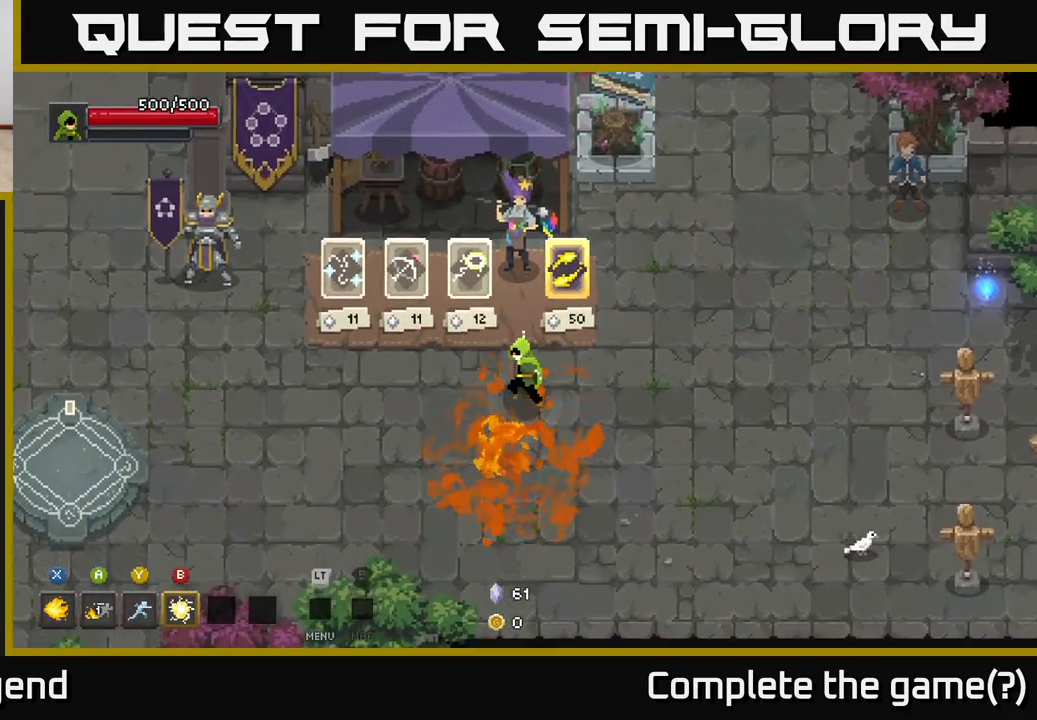
{"buttons": [], "left_stick": "center", "right_stick": "center", "events": [[50, "left_stick", "up"], [267, "left_stick", "center"], [300, "X", "down"], [350, "X", "up"]]}
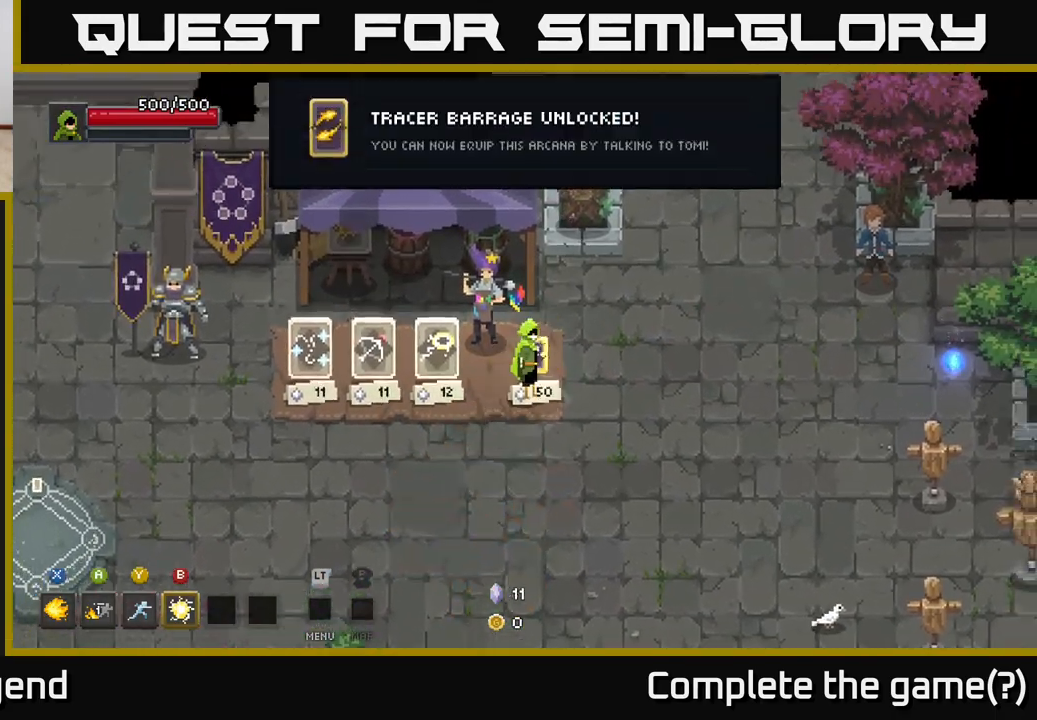
{"buttons": [], "left_stick": "left", "right_stick": "center", "events": [[83, "left_stick", "down-left"], [350, "left_stick", "left"]]}
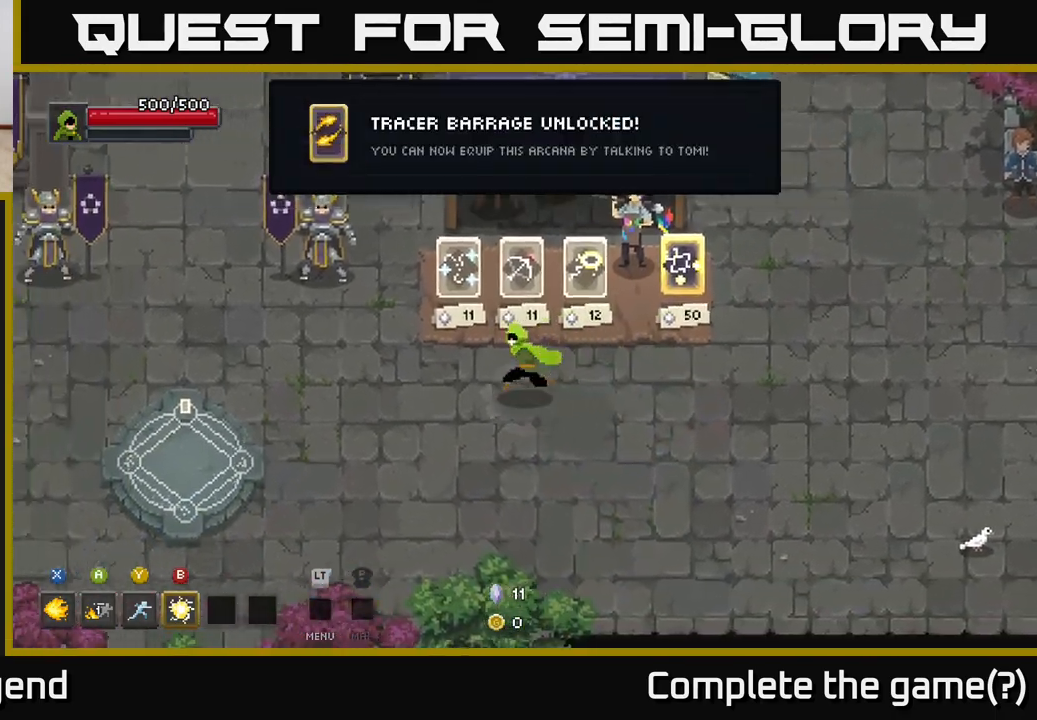
{"buttons": [], "left_stick": "left", "right_stick": "center", "events": []}
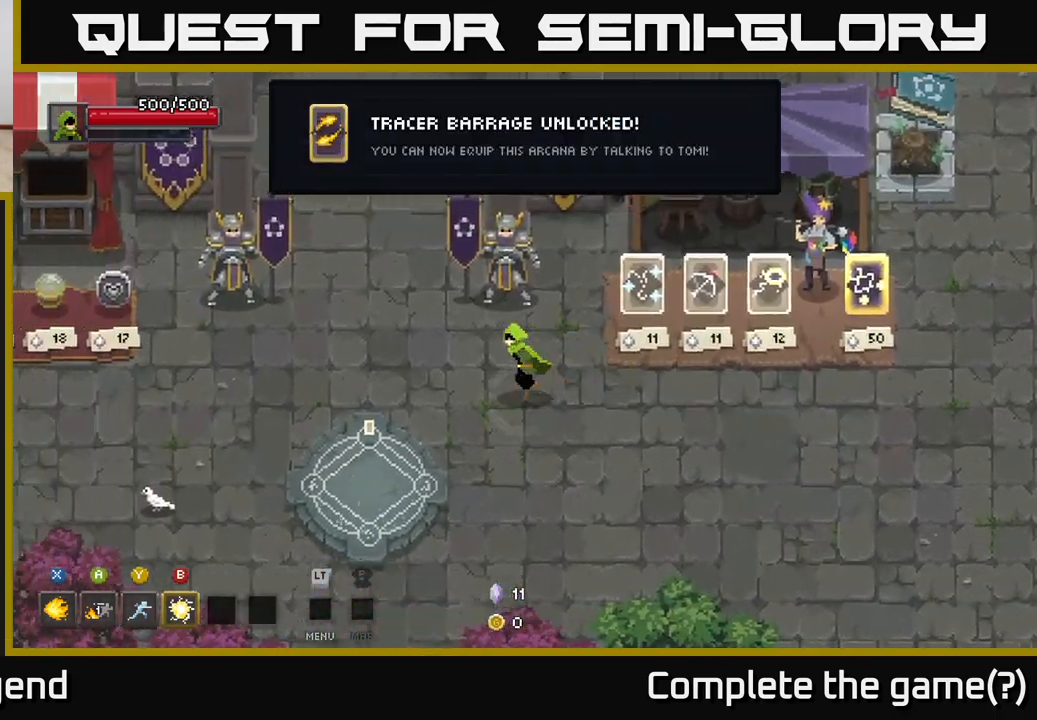
{"buttons": [], "left_stick": "up", "right_stick": "center", "events": [[183, "left_stick", "up-left"], [483, "left_stick", "up"]]}
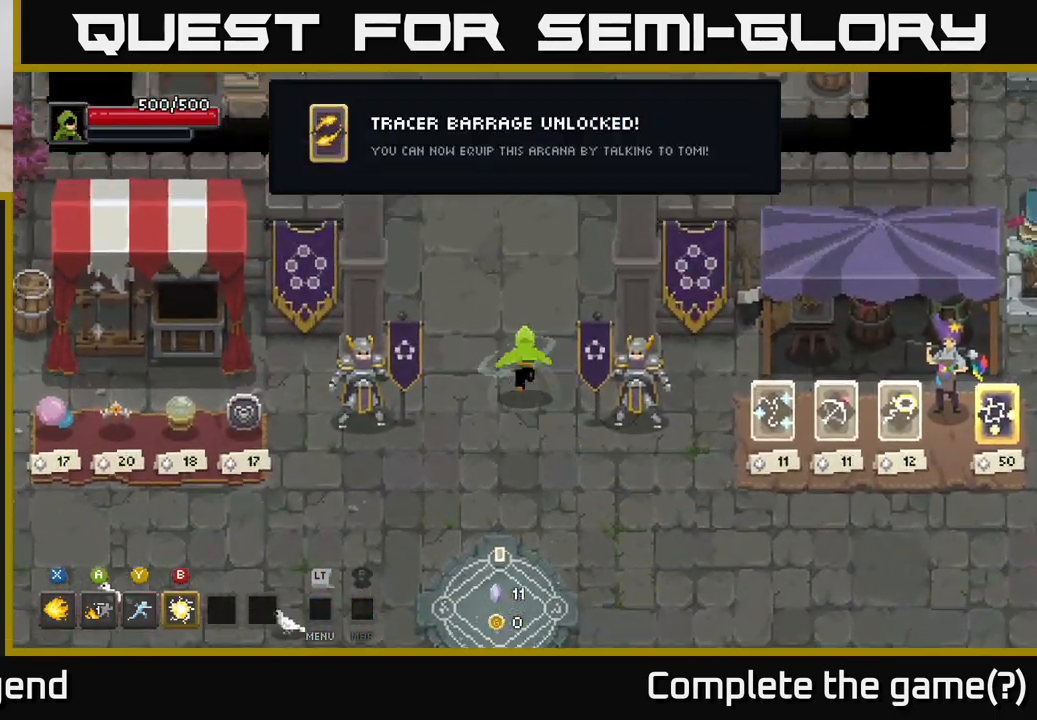
{"buttons": [], "left_stick": "up", "right_stick": "center", "events": []}
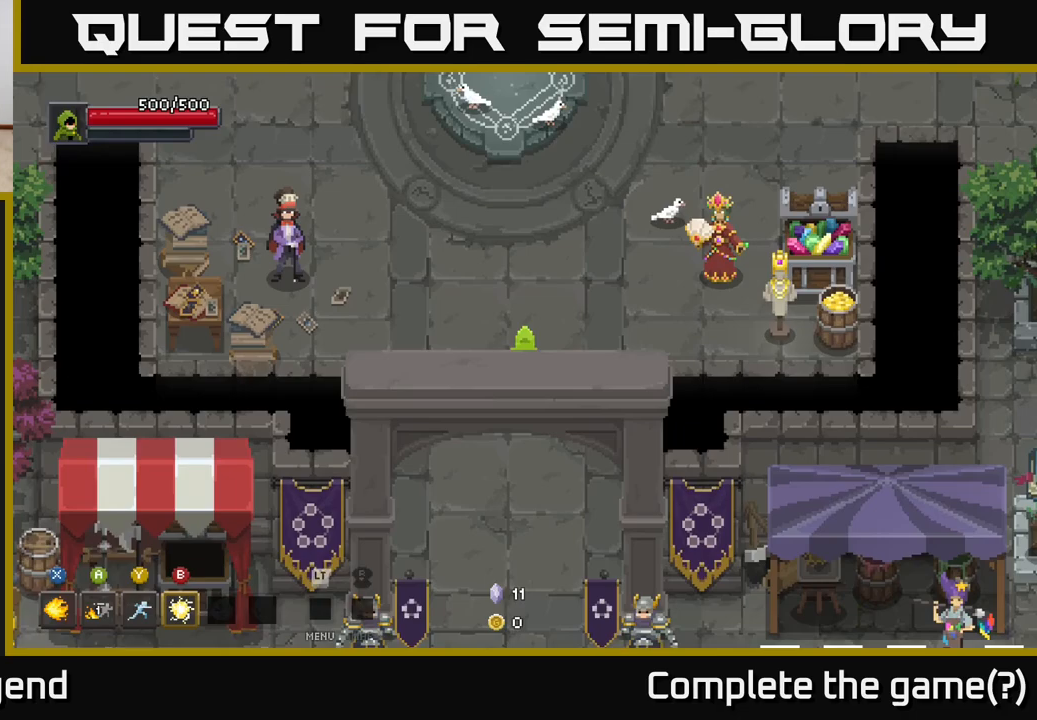
{"buttons": [], "left_stick": "center", "right_stick": "center", "events": [[417, "left_stick", "center"]]}